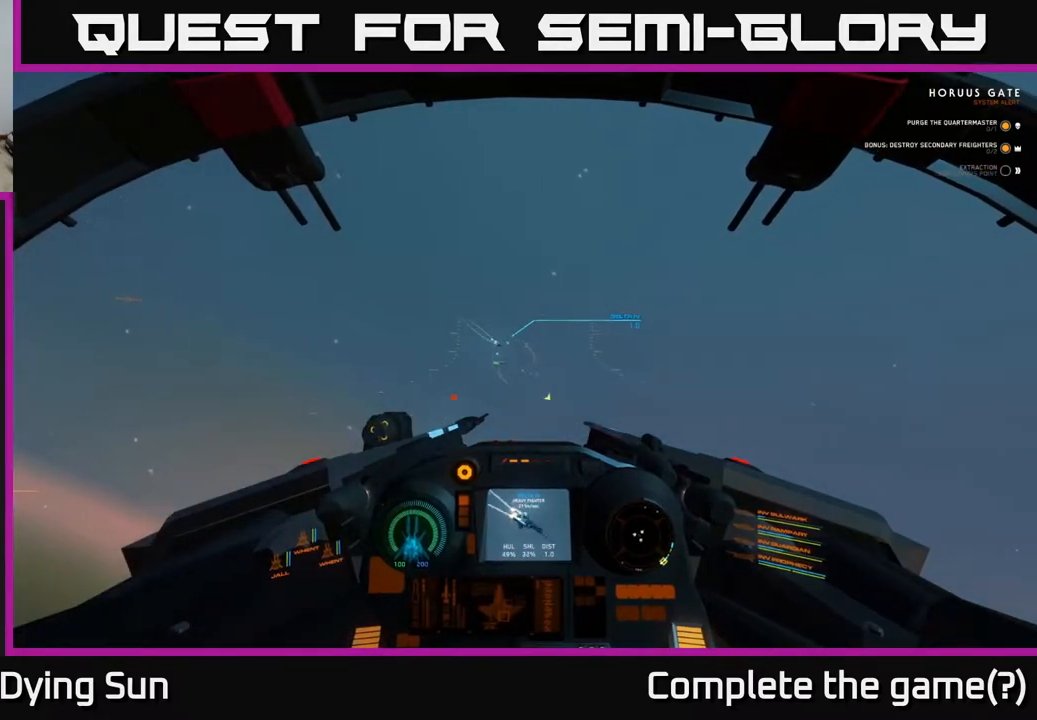
Gameplay with a controller (Xbox layout); each line is a JSON object with the inputs held at the frame after it. "events" lists button and stick changes between this image and that frame as [ms after this image, input, new state], when the widget could be followed in between.
{"buttons": ["L2"], "left_stick": "center", "right_stick": "right", "events": [[400, "right_stick", "right"]]}
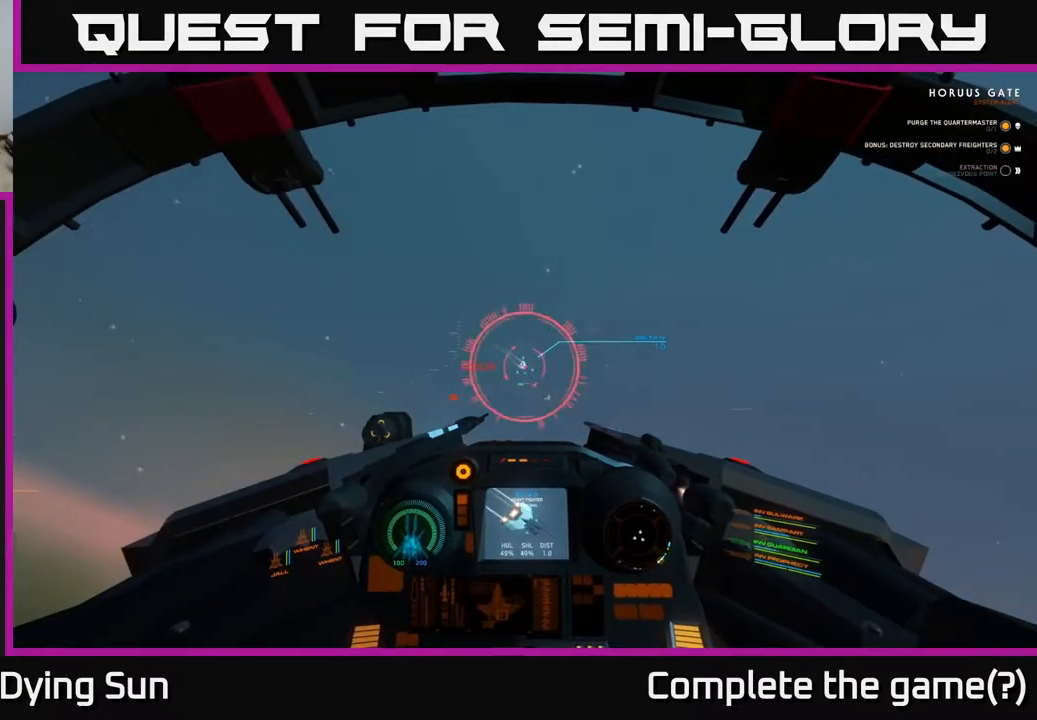
{"buttons": ["L2", "R2"], "left_stick": "center", "right_stick": "center", "events": [[133, "right_stick", "down-right"], [250, "R2", "down"], [267, "right_stick", "center"], [350, "R2", "up"], [433, "R2", "down"]]}
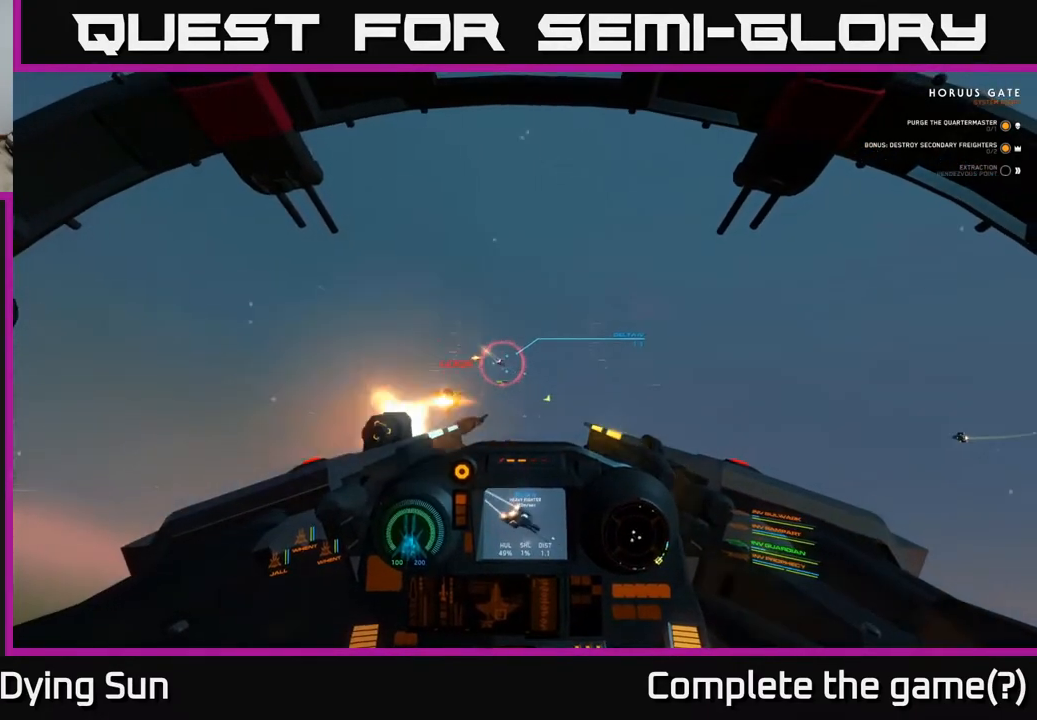
{"buttons": ["L2"], "left_stick": "center", "right_stick": "center", "events": [[50, "R2", "up"], [117, "right_stick", "down"], [133, "R2", "down"], [233, "R2", "up"], [317, "right_stick", "right"], [333, "R2", "down"], [450, "R2", "up"], [483, "right_stick", "center"]]}
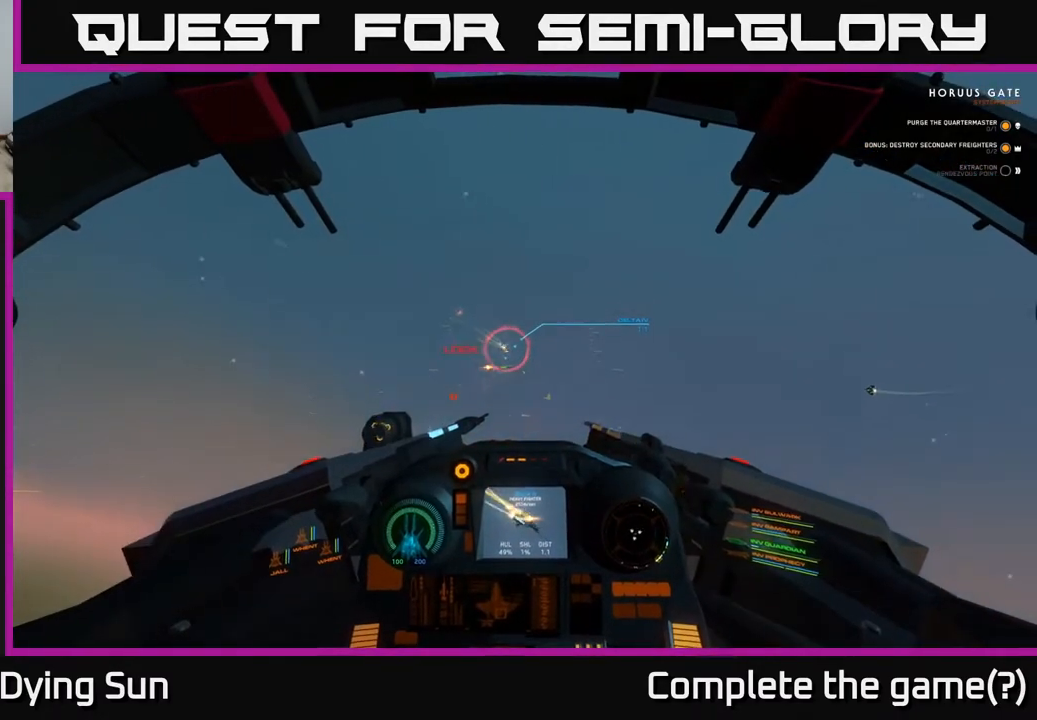
{"buttons": ["L2", "R2"], "left_stick": "center", "right_stick": "down-right", "events": [[67, "R2", "down"], [83, "right_stick", "up-right"], [167, "R2", "up"], [217, "right_stick", "down-right"], [283, "R2", "down"], [400, "R2", "up"], [500, "R2", "down"]]}
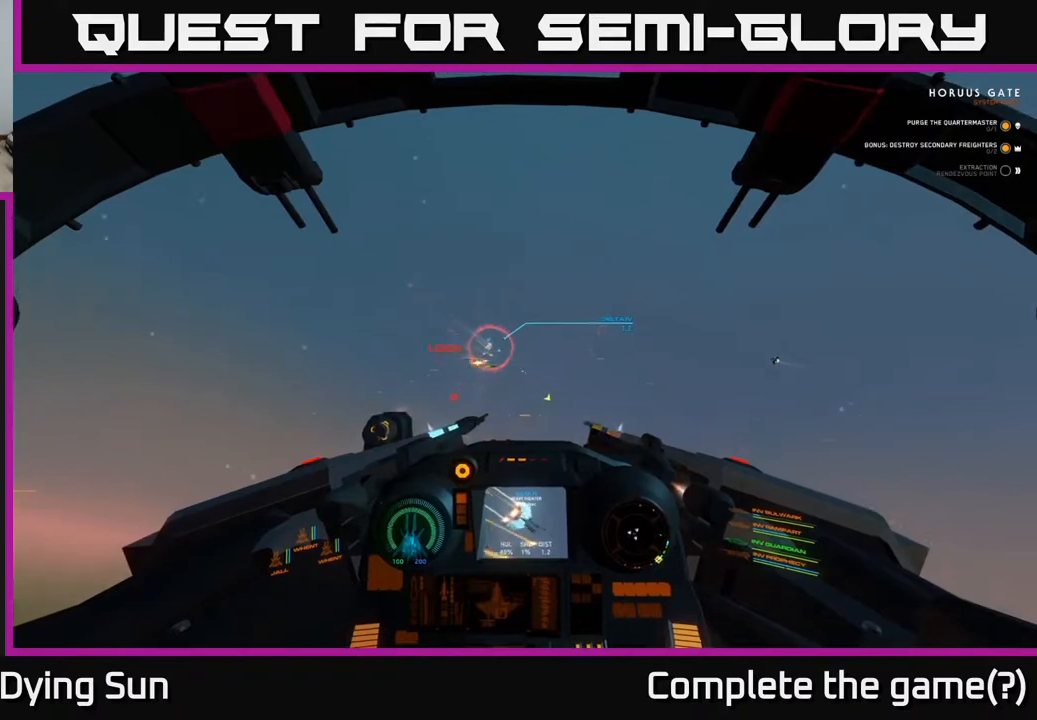
{"buttons": [], "left_stick": "center", "right_stick": "center", "events": [[117, "R2", "up"], [133, "right_stick", "center"], [250, "Y", "down"], [317, "Y", "up"], [367, "L2", "up"]]}
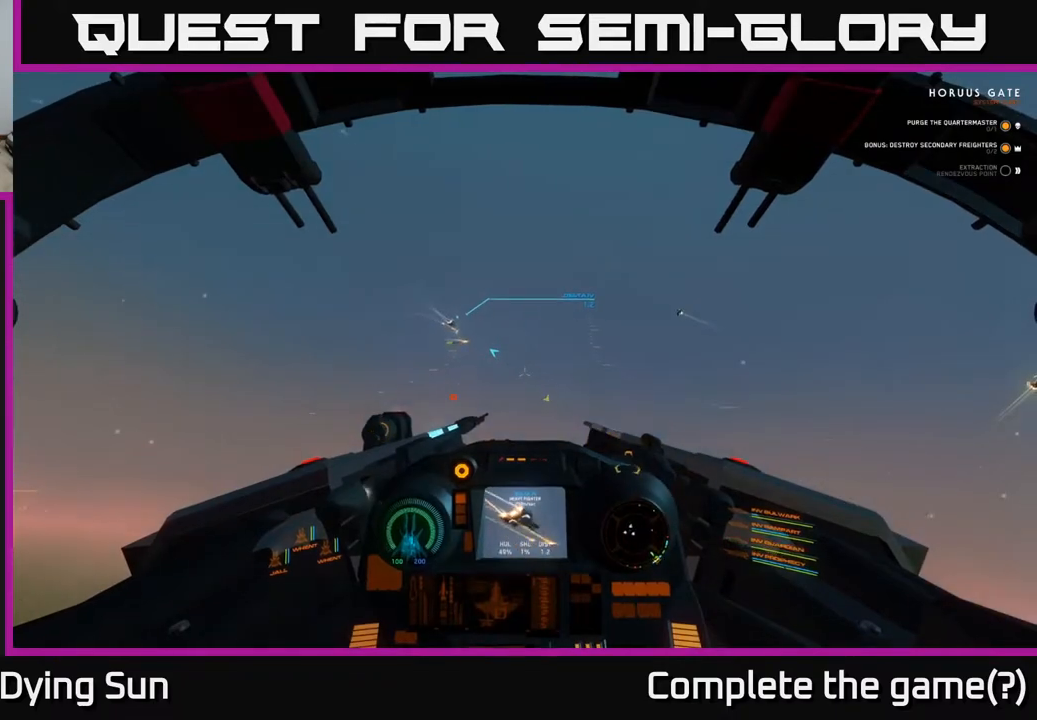
{"buttons": ["L2"], "left_stick": "center", "right_stick": "down-left", "events": [[17, "right_stick", "up"], [100, "right_stick", "up-left"], [117, "L2", "down"], [200, "right_stick", "center"], [317, "R1", "down"], [400, "right_stick", "down-left"], [417, "R1", "up"]]}
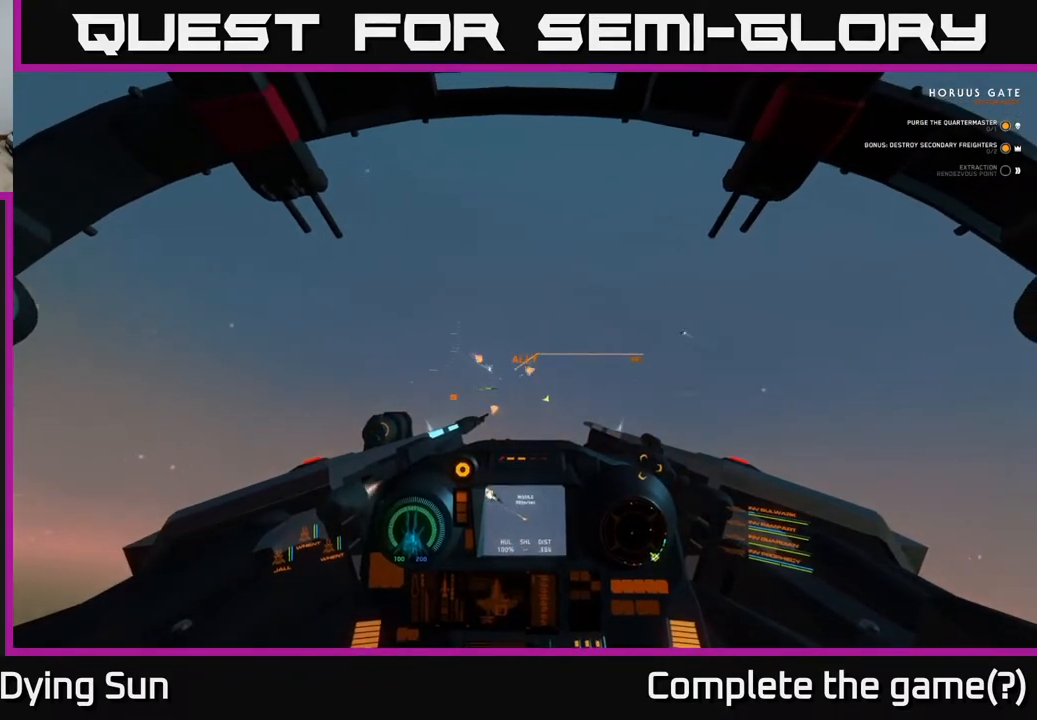
{"buttons": ["L2"], "left_stick": "center", "right_stick": "center", "events": [[100, "right_stick", "center"], [267, "right_stick", "right"], [417, "right_stick", "center"]]}
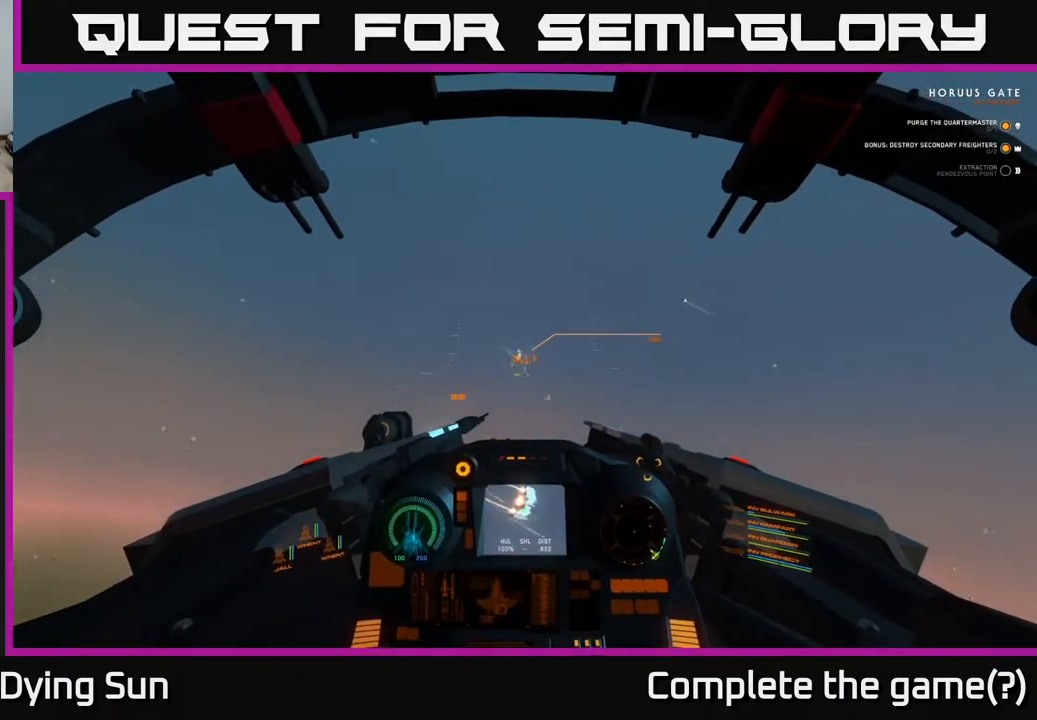
{"buttons": ["L2"], "left_stick": "center", "right_stick": "center", "events": [[117, "R1", "down"], [200, "right_stick", "up-right"], [217, "R1", "up"], [333, "right_stick", "center"]]}
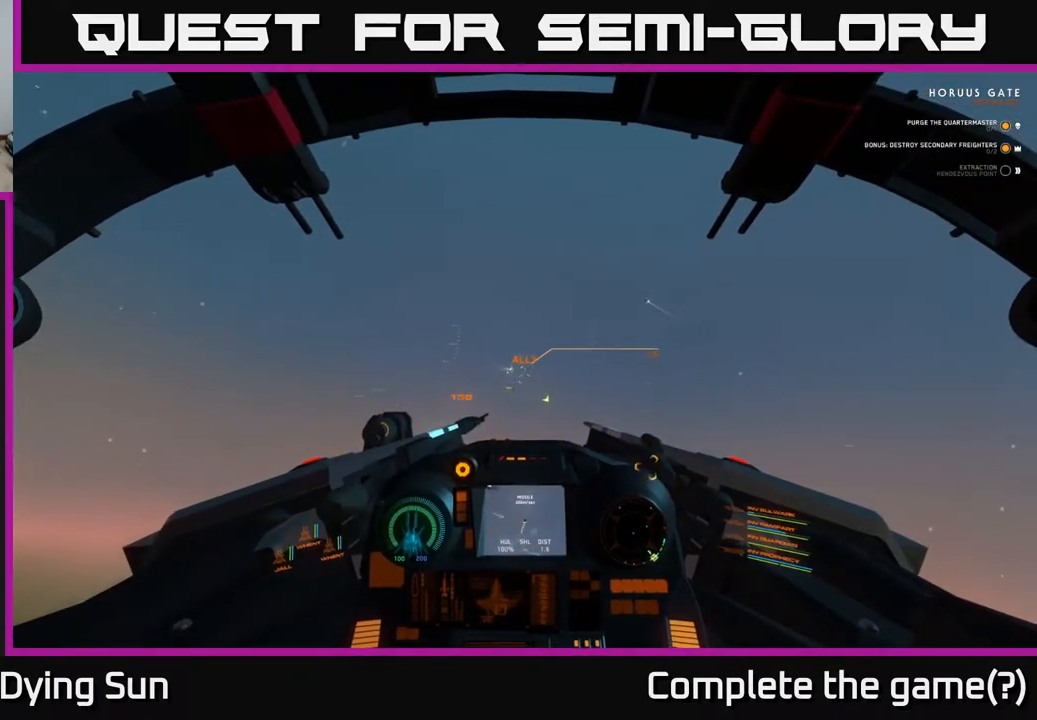
{"buttons": ["L2"], "left_stick": "center", "right_stick": "down", "events": [[150, "R1", "down"], [250, "R1", "up"], [267, "right_stick", "down-left"], [383, "right_stick", "down"]]}
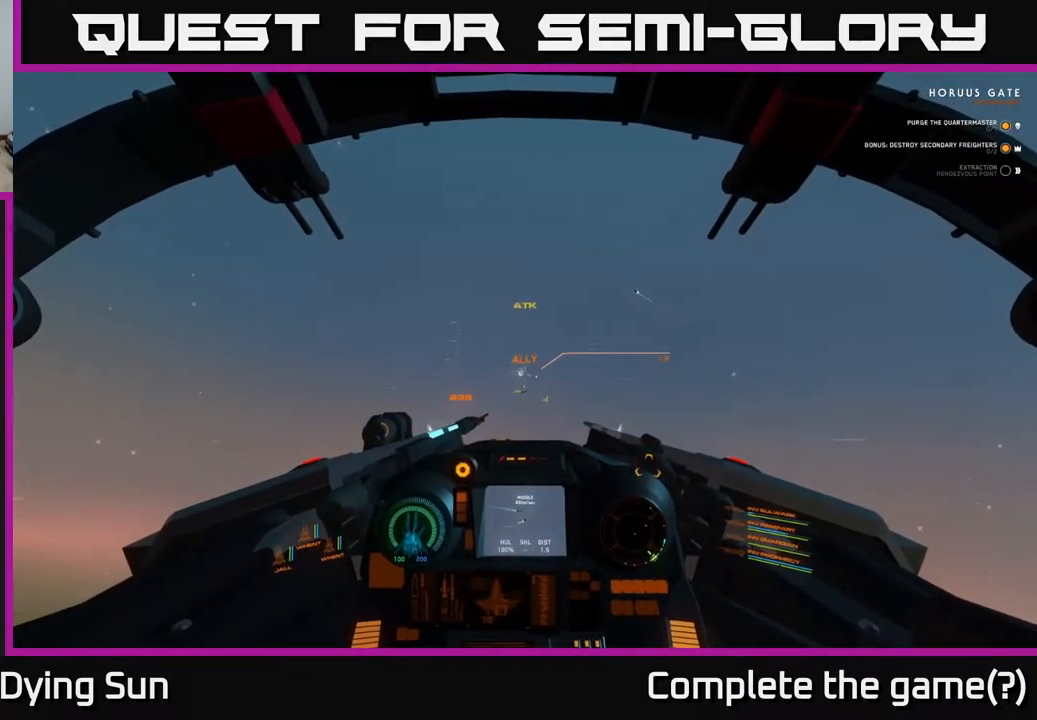
{"buttons": ["L2"], "left_stick": "center", "right_stick": "right", "events": [[50, "right_stick", "center"], [100, "right_stick", "up"], [150, "R1", "down"], [267, "R1", "up"], [283, "right_stick", "center"], [483, "right_stick", "right"]]}
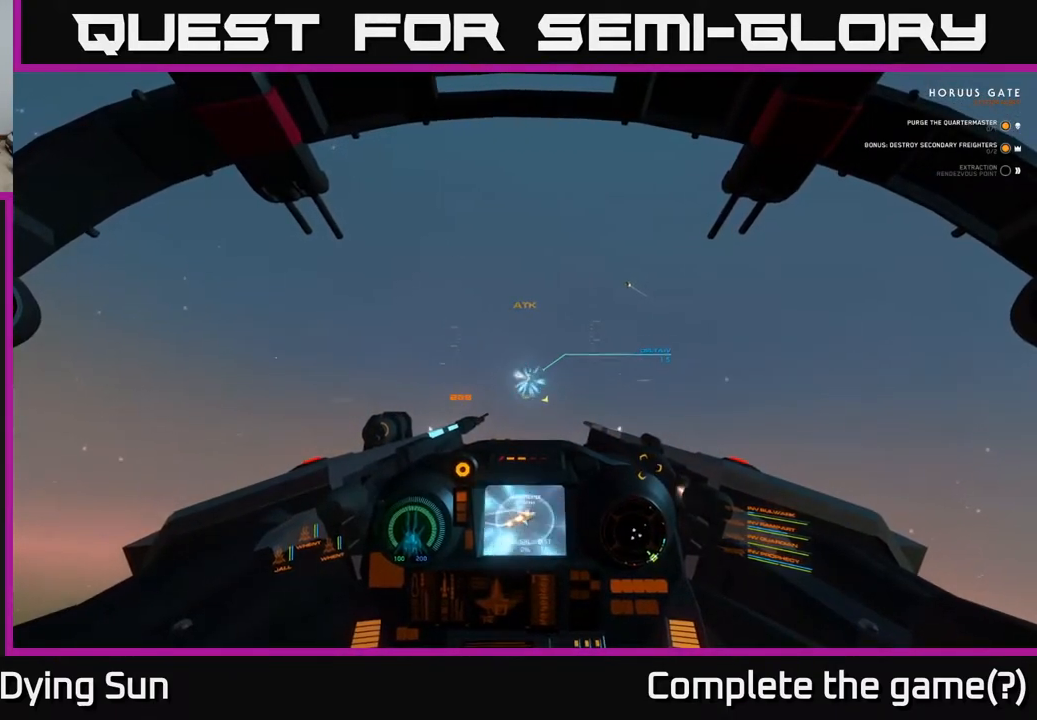
{"buttons": ["L2"], "left_stick": "center", "right_stick": "down", "events": [[150, "right_stick", "center"], [217, "R2", "down"], [300, "R2", "up"], [400, "right_stick", "down"]]}
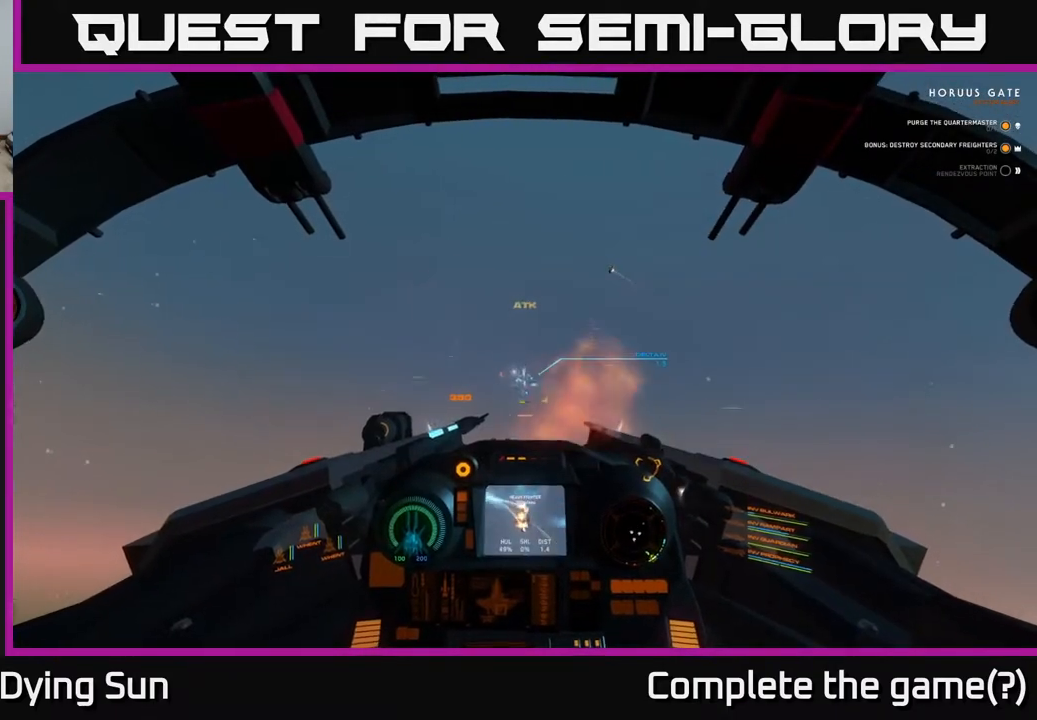
{"buttons": ["L2"], "left_stick": "center", "right_stick": "down-right", "events": [[117, "right_stick", "center"], [167, "R2", "down"], [283, "R2", "up"], [367, "right_stick", "down-right"]]}
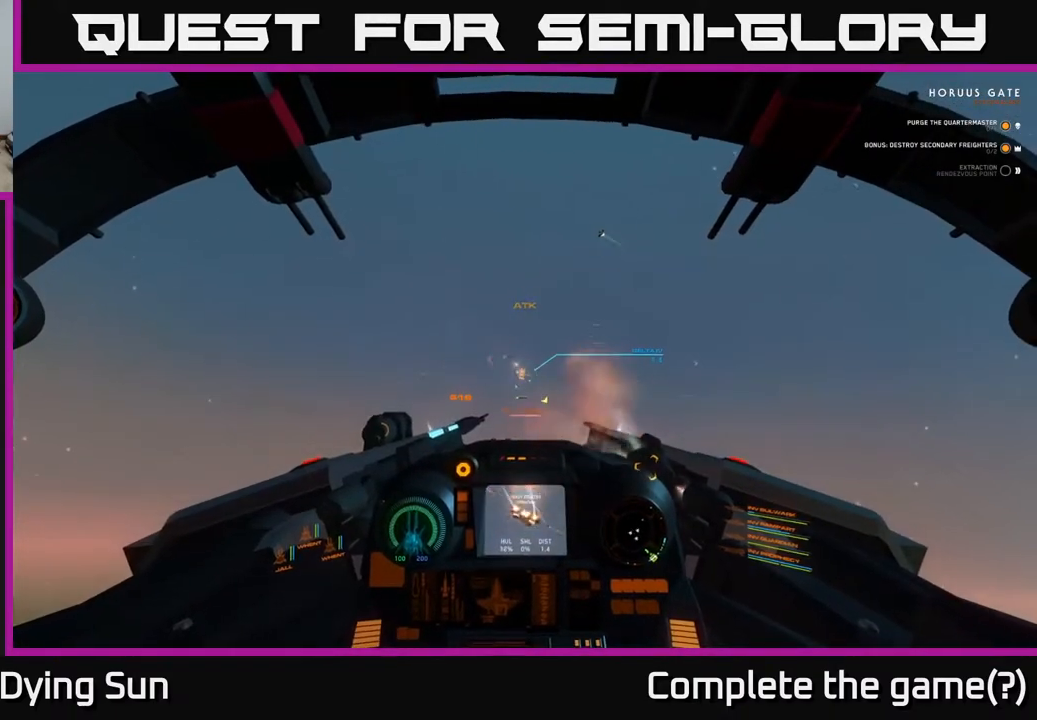
{"buttons": ["L2"], "left_stick": "center", "right_stick": "center", "events": [[50, "right_stick", "center"], [217, "right_stick", "down"], [367, "right_stick", "center"]]}
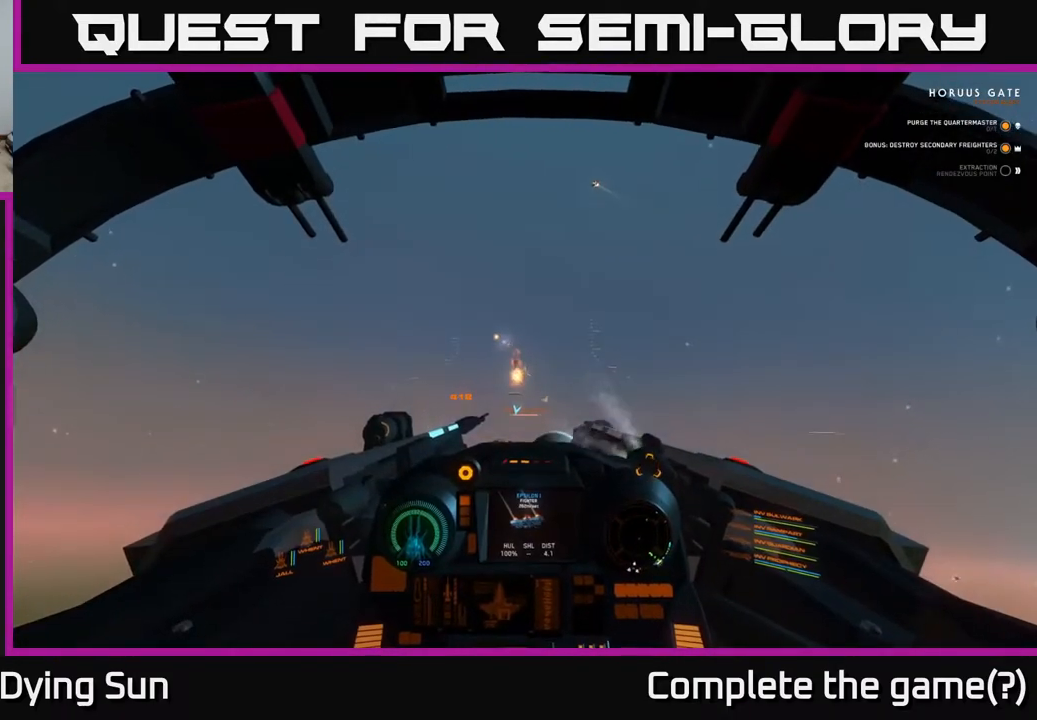
{"buttons": ["R3"], "left_stick": "down-left", "right_stick": "down-right", "events": [[117, "right_stick", "down"], [167, "right_stick", "down-right"], [200, "L2", "up"], [217, "left_stick", "down-left"], [350, "R3", "down"]]}
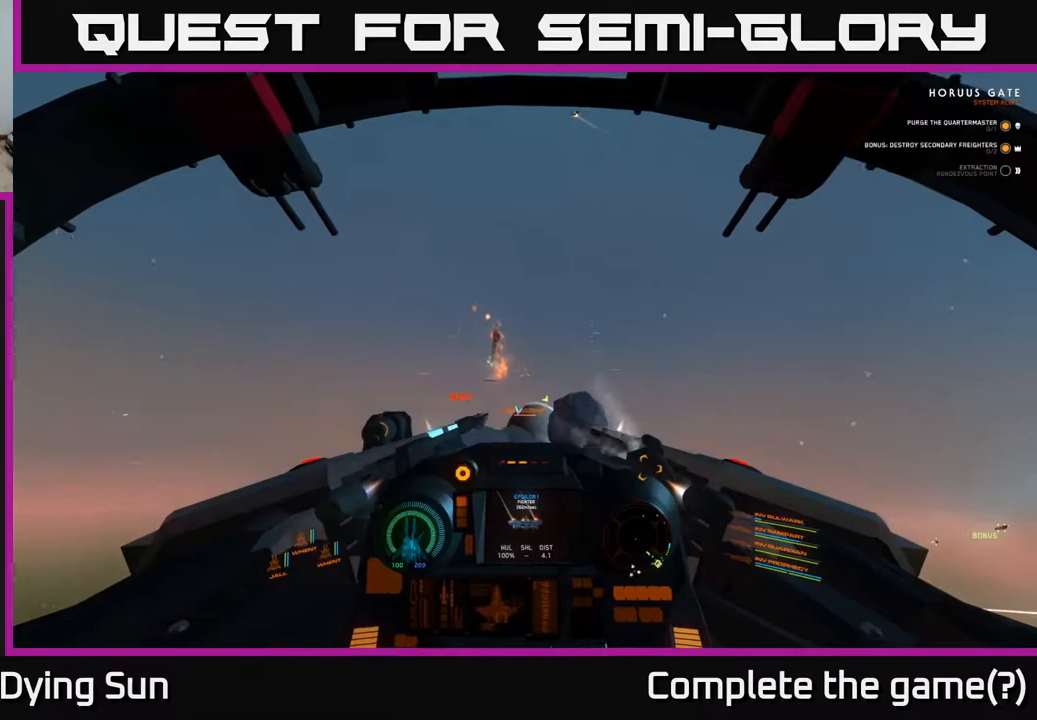
{"buttons": [], "left_stick": "center", "right_stick": "down-right", "events": [[283, "R3", "up"], [367, "left_stick", "center"]]}
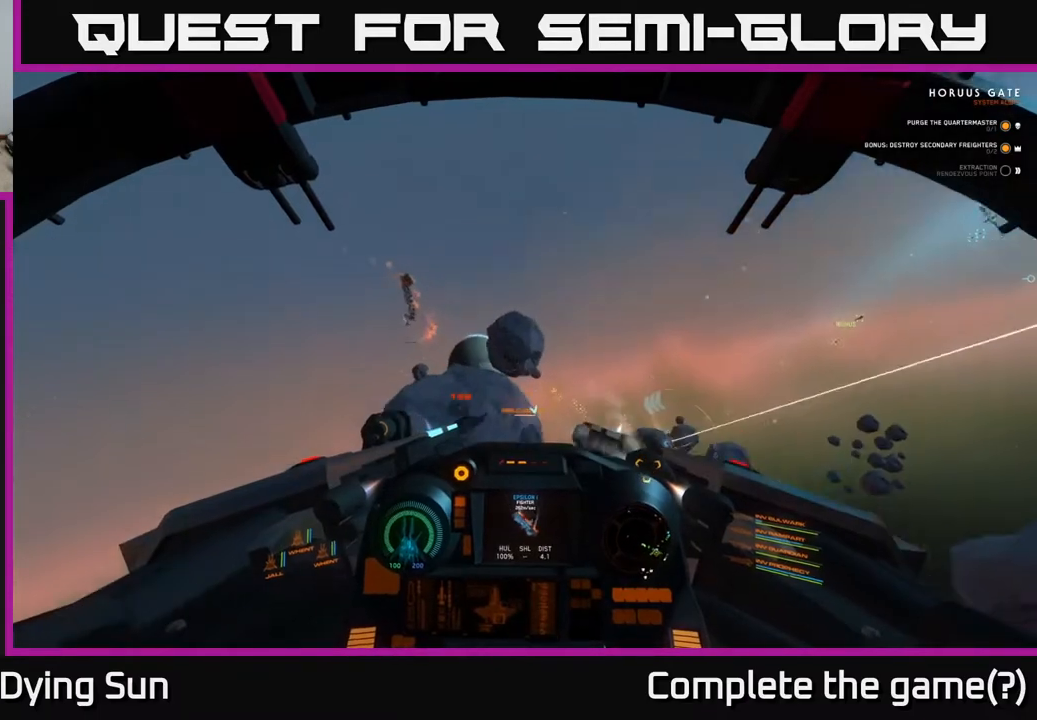
{"buttons": ["L3"], "left_stick": "right", "right_stick": "down-right", "events": [[17, "left_stick", "right"], [383, "L3", "down"]]}
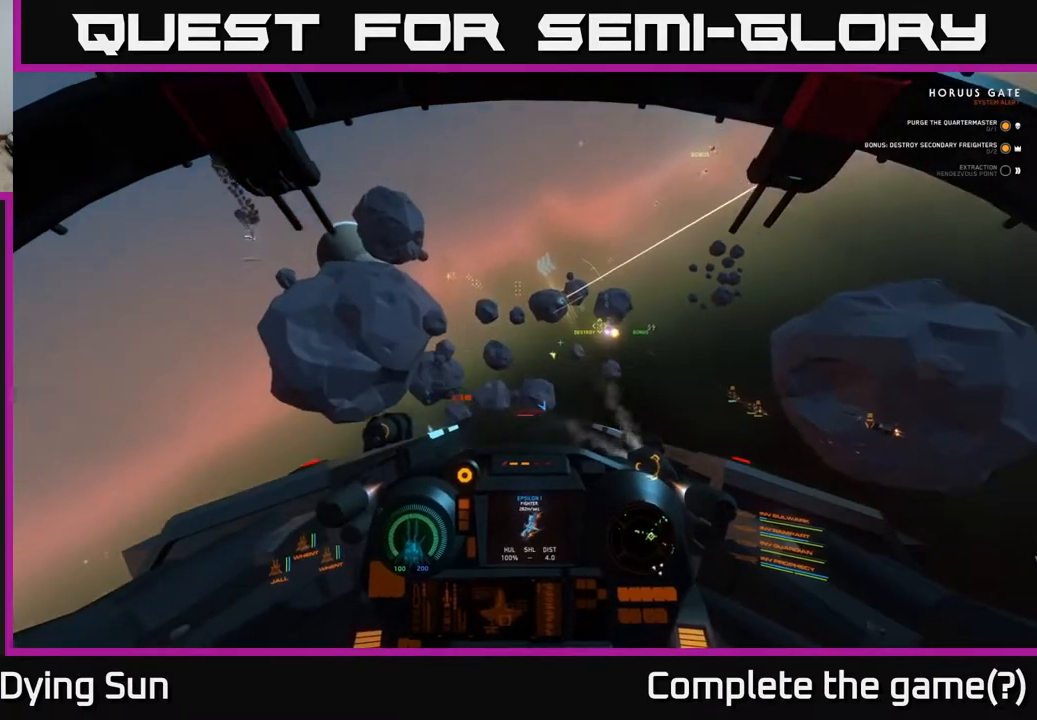
{"buttons": ["L2"], "left_stick": "center", "right_stick": "right", "events": [[17, "right_stick", "up-right"], [67, "right_stick", "up"], [133, "L3", "up"], [167, "left_stick", "up"], [217, "R1", "down"], [233, "left_stick", "center"], [250, "L2", "down"], [333, "R1", "up"], [333, "right_stick", "center"], [483, "right_stick", "right"]]}
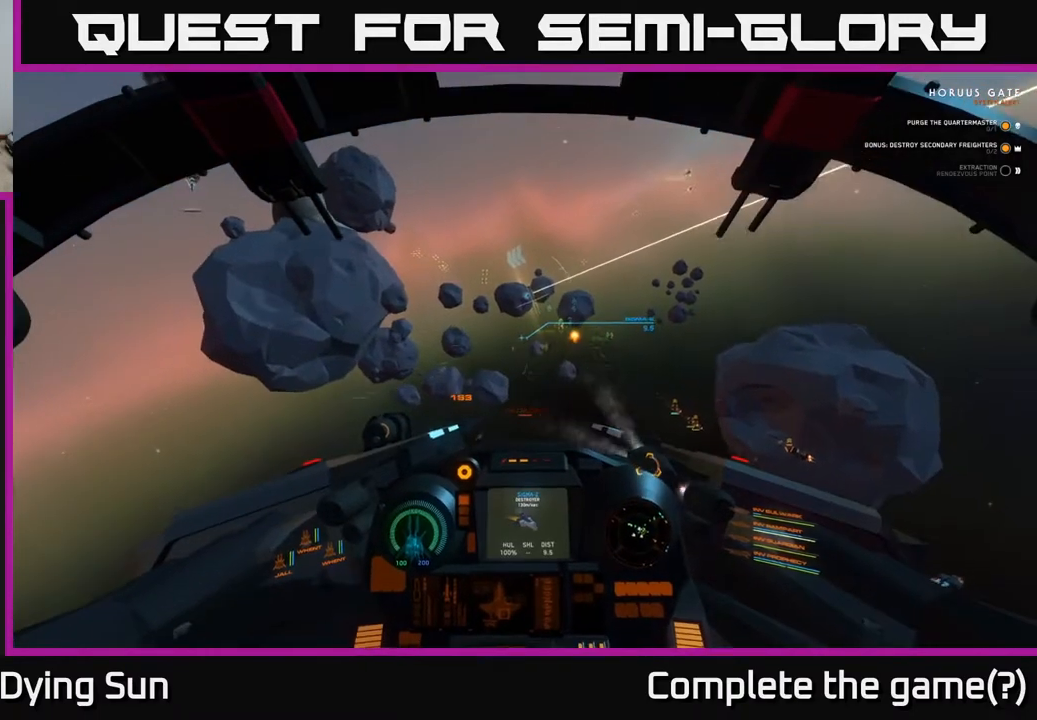
{"buttons": ["L2"], "left_stick": "center", "right_stick": "right", "events": [[250, "right_stick", "center"], [317, "R1", "down"], [417, "R1", "up"], [483, "right_stick", "right"]]}
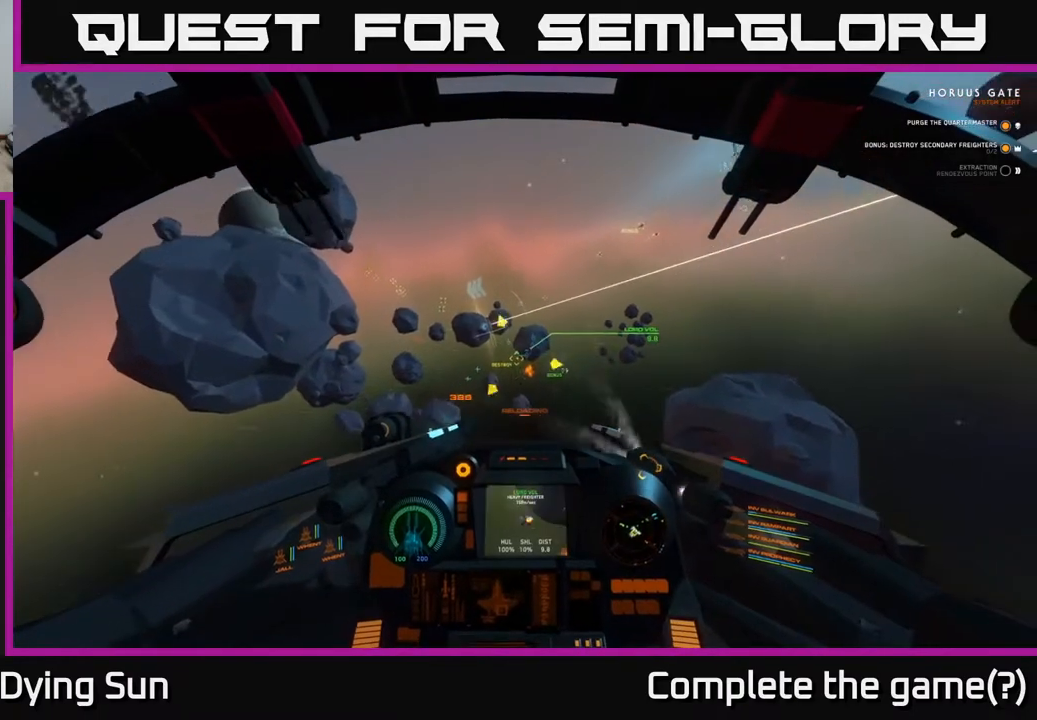
{"buttons": ["L2"], "left_stick": "center", "right_stick": "down-right", "events": [[233, "right_stick", "center"], [333, "R1", "down"], [433, "R1", "up"], [500, "right_stick", "down-right"]]}
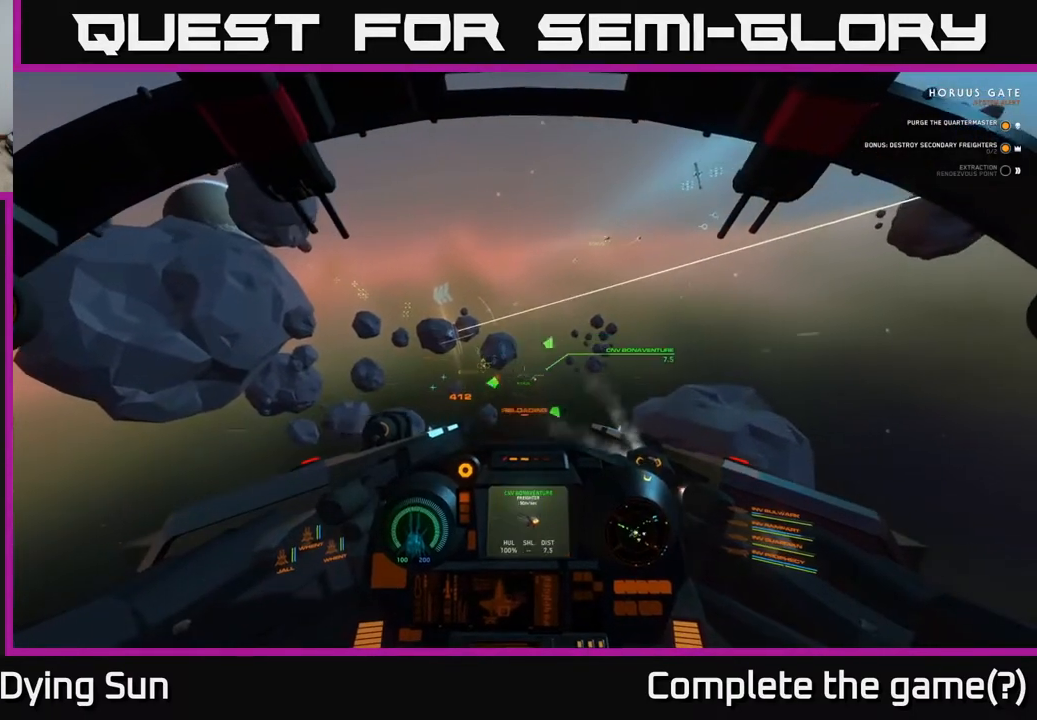
{"buttons": ["L2"], "left_stick": "center", "right_stick": "center", "events": [[283, "right_stick", "center"]]}
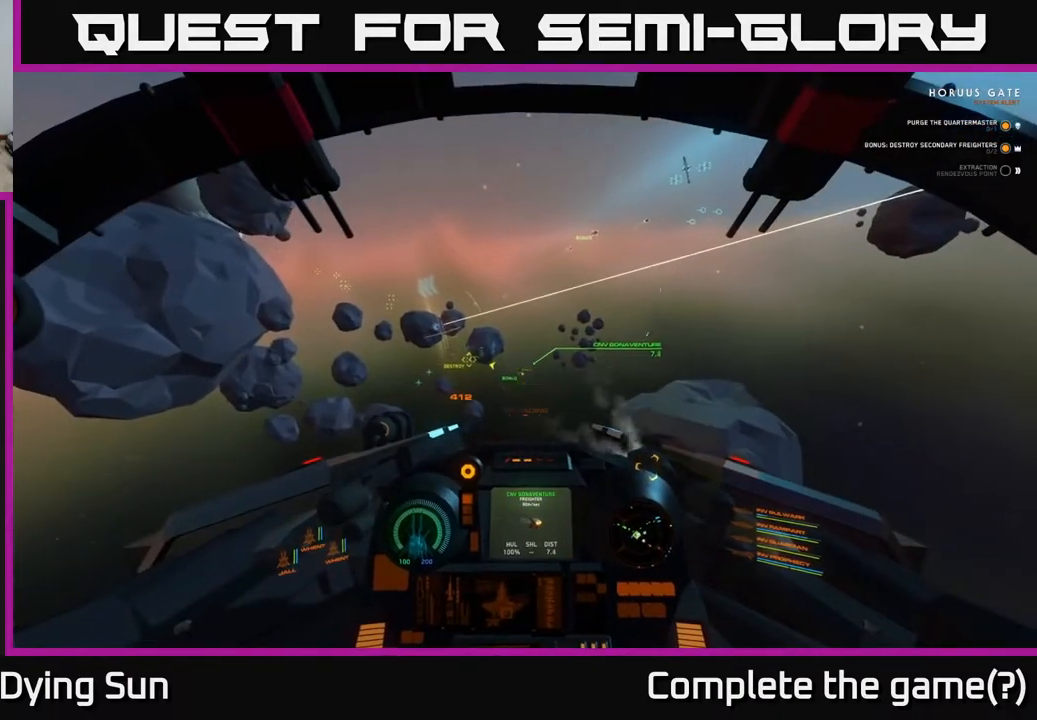
{"buttons": ["L2"], "left_stick": "center", "right_stick": "center", "events": [[67, "right_stick", "up-left"], [117, "right_stick", "center"], [300, "right_stick", "left"], [367, "right_stick", "center"]]}
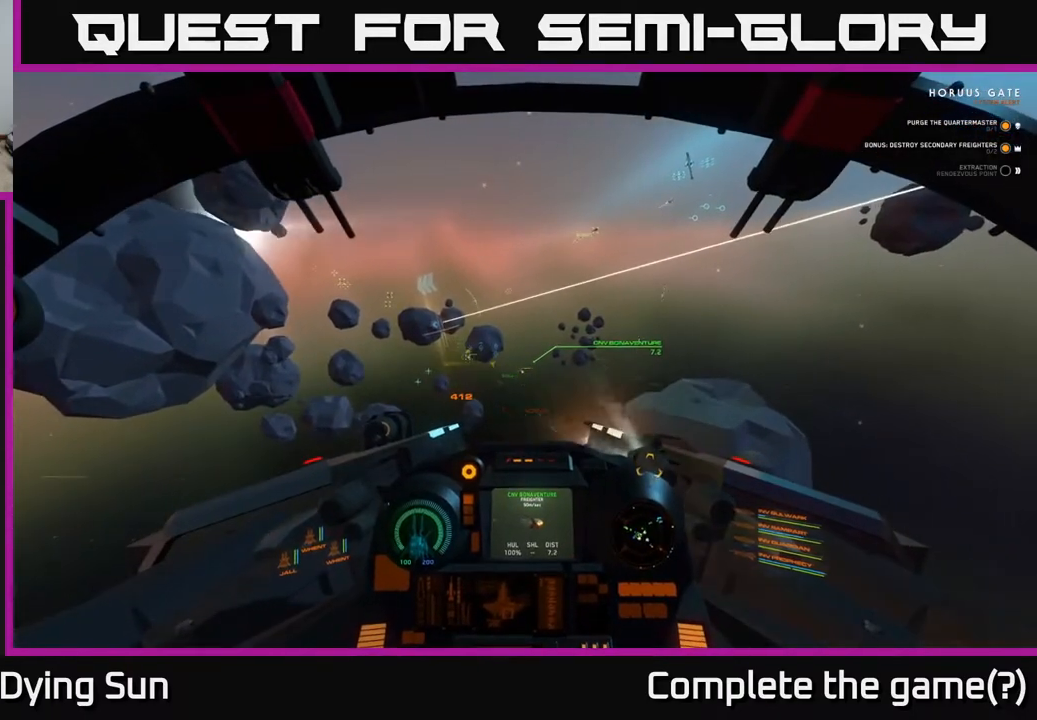
{"buttons": ["L2", "R2"], "left_stick": "center", "right_stick": "center", "events": [[433, "R2", "down"]]}
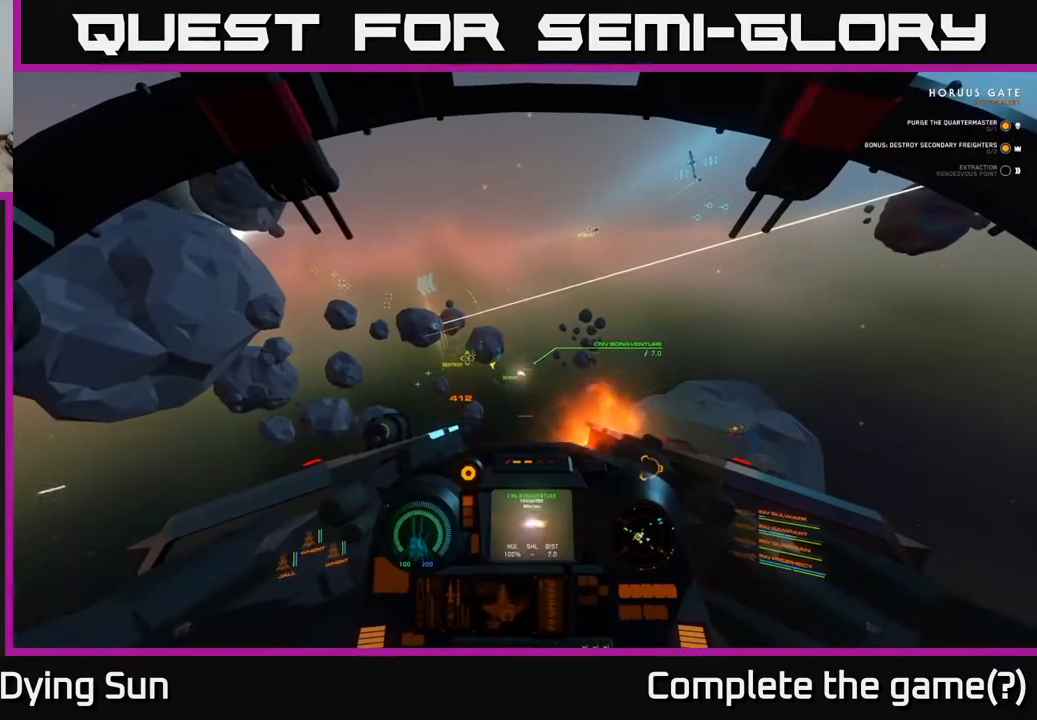
{"buttons": ["L2"], "left_stick": "center", "right_stick": "center", "events": [[50, "R2", "up"], [150, "right_stick", "left"], [200, "right_stick", "center"], [217, "R2", "down"], [333, "R2", "up"]]}
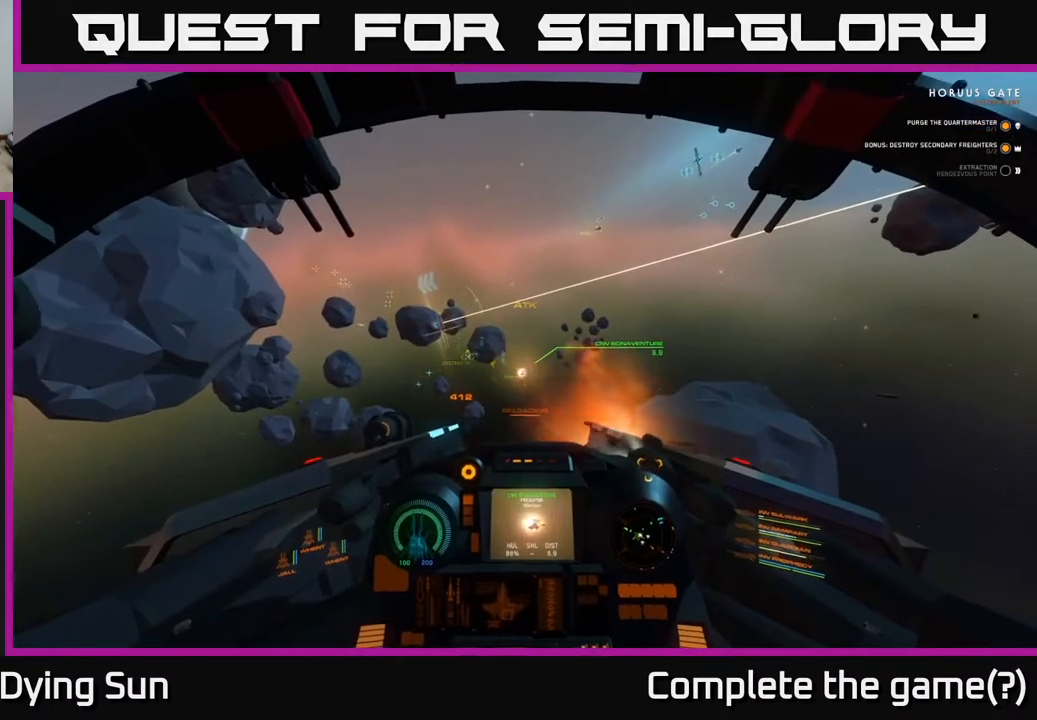
{"buttons": ["L2"], "left_stick": "center", "right_stick": "center", "events": []}
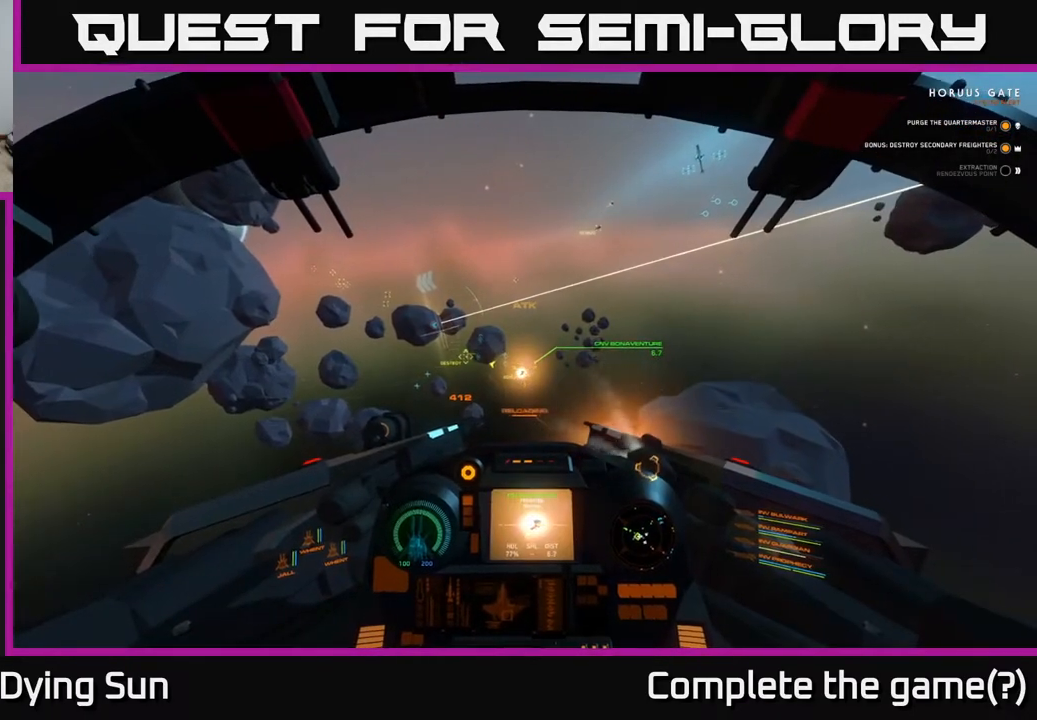
{"buttons": ["L2"], "left_stick": "center", "right_stick": "center", "events": [[50, "right_stick", "left"], [167, "right_stick", "up-left"], [233, "L3", "down"], [350, "right_stick", "center"], [367, "L3", "up"], [383, "left_stick", "up-left"], [483, "left_stick", "center"]]}
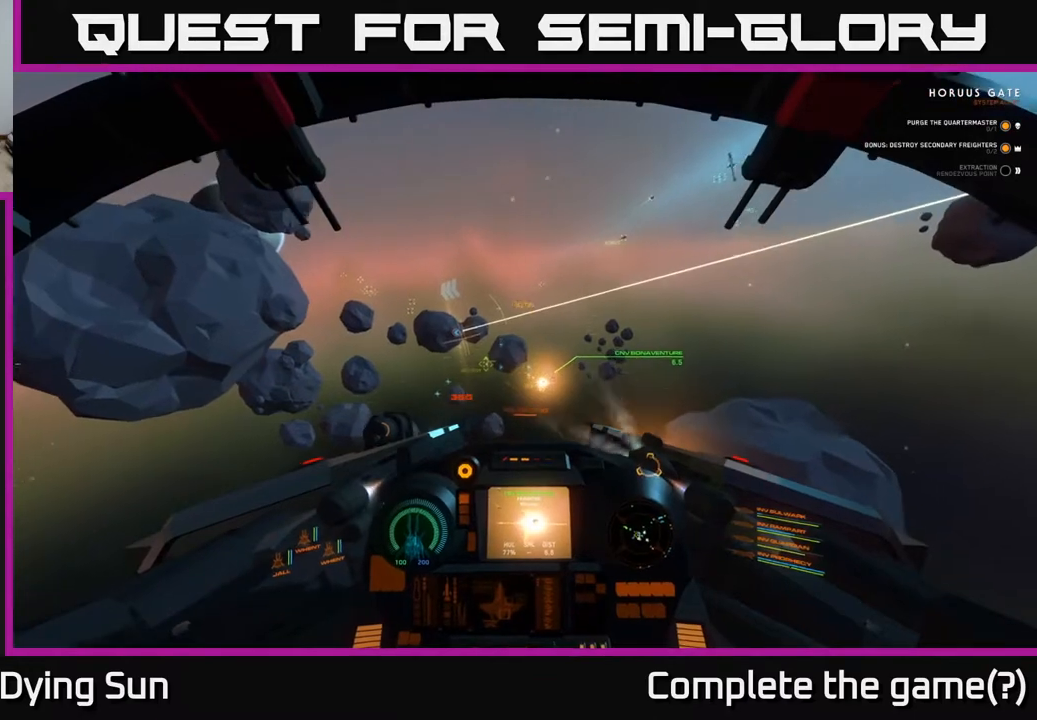
{"buttons": ["L2", "R1"], "left_stick": "center", "right_stick": "center", "events": [[17, "right_stick", "up-left"], [50, "R1", "down"], [117, "right_stick", "center"], [167, "R1", "up"], [300, "right_stick", "left"], [467, "right_stick", "center"], [483, "R1", "down"]]}
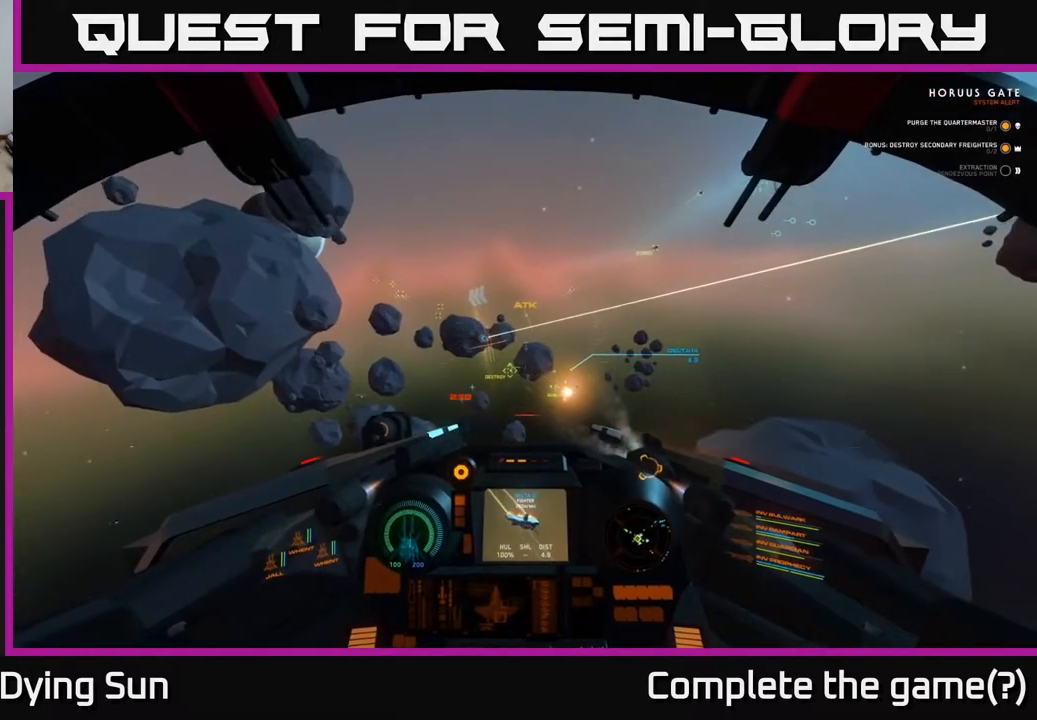
{"buttons": ["L2"], "left_stick": "center", "right_stick": "left", "events": [[100, "R1", "up"], [217, "right_stick", "right"], [333, "right_stick", "center"], [467, "right_stick", "left"]]}
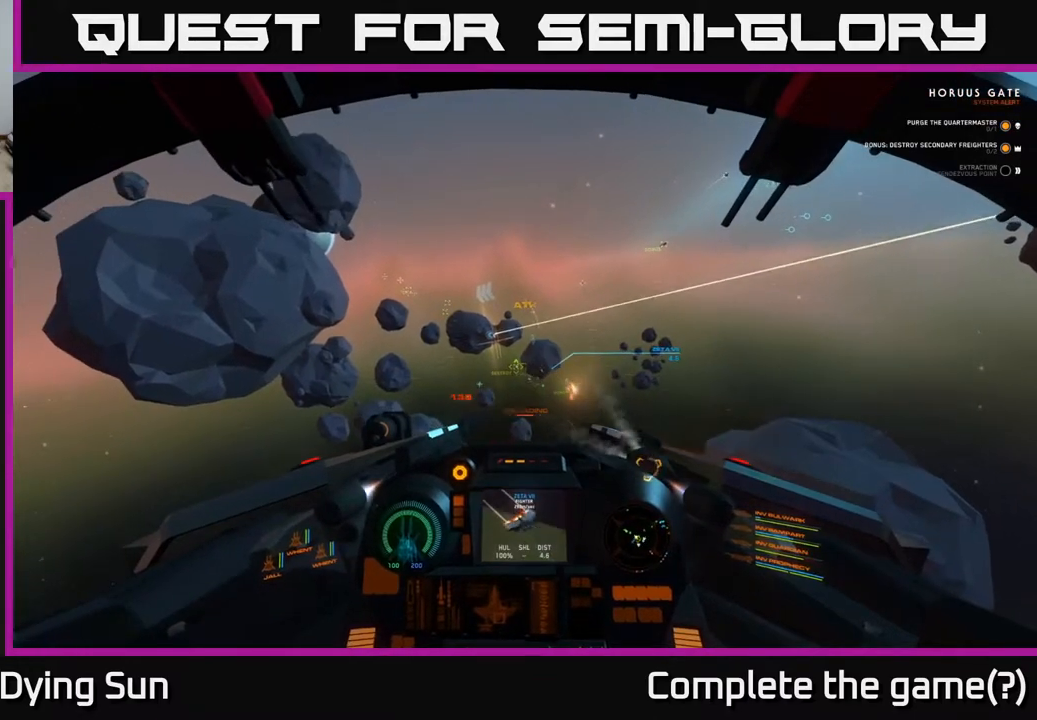
{"buttons": [], "left_stick": "center", "right_stick": "up-right", "events": [[67, "right_stick", "center"], [233, "right_stick", "down-right"], [333, "right_stick", "center"], [433, "L2", "up"], [450, "right_stick", "up-right"]]}
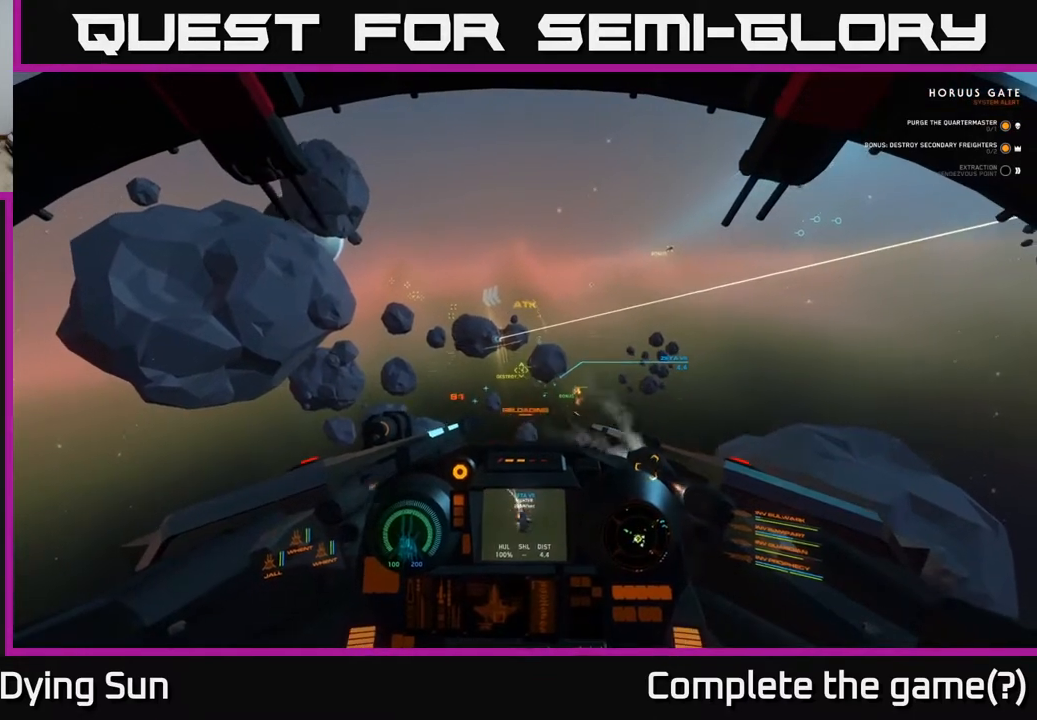
{"buttons": ["L2"], "left_stick": "center", "right_stick": "center", "events": [[17, "L2", "down"], [17, "right_stick", "up"], [133, "right_stick", "center"], [283, "right_stick", "up-left"], [350, "R1", "down"], [350, "right_stick", "center"], [467, "R1", "up"]]}
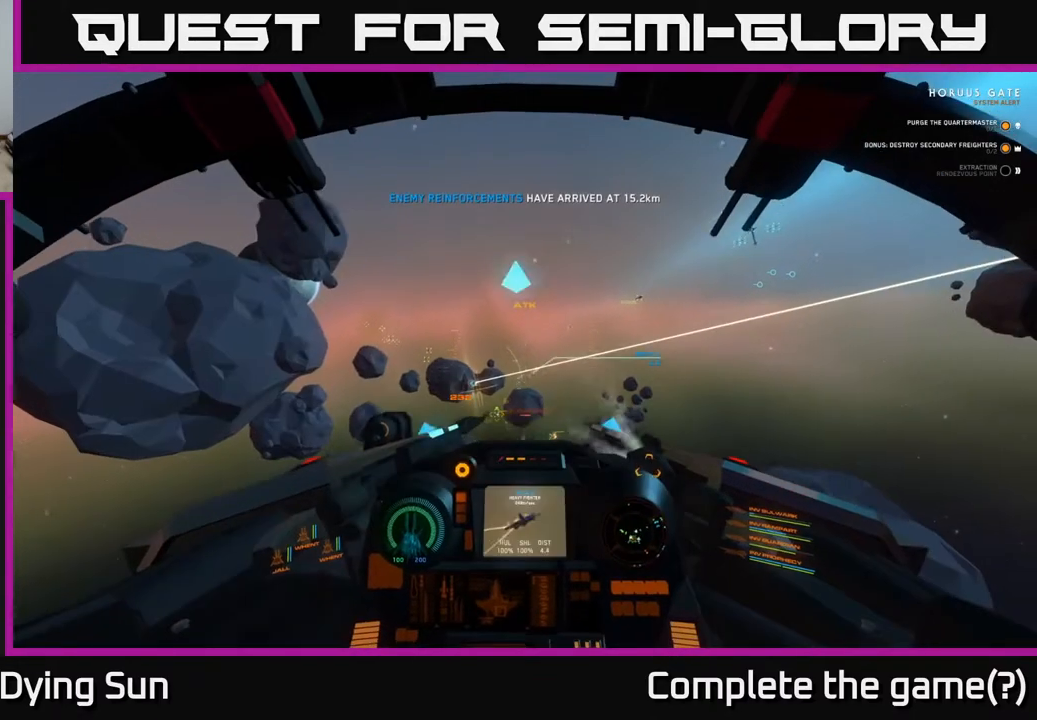
{"buttons": ["L2"], "left_stick": "center", "right_stick": "center", "events": [[183, "L2", "up"], [267, "L2", "down"]]}
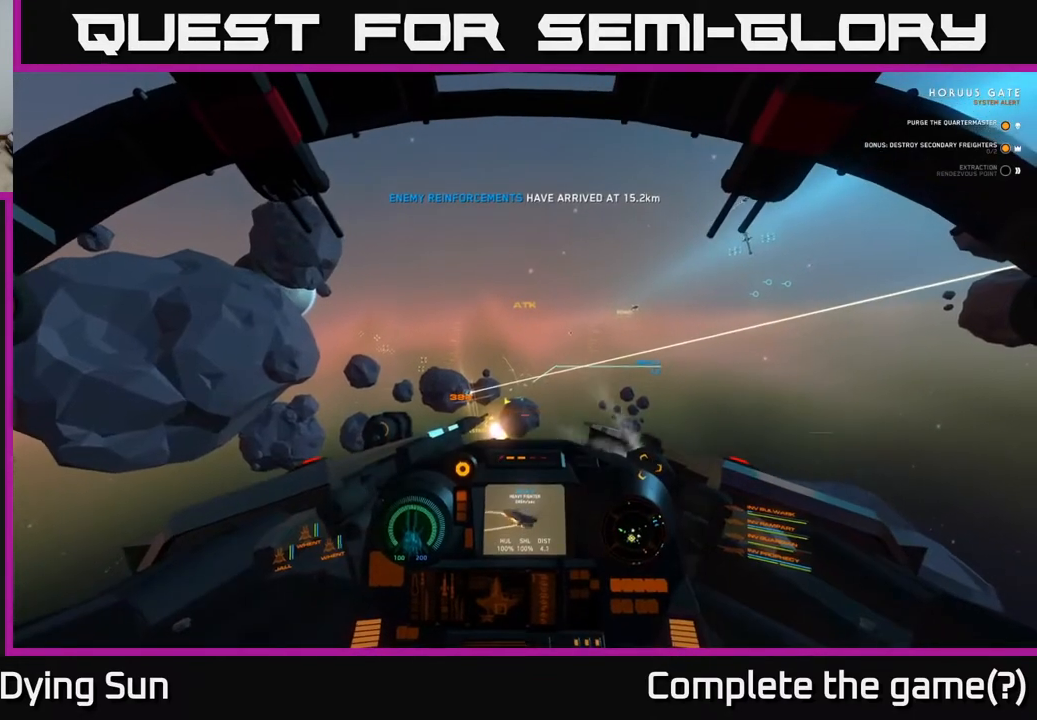
{"buttons": ["L2", "L3"], "left_stick": "center", "right_stick": "center", "events": [[50, "right_stick", "down"], [183, "right_stick", "center"], [500, "L3", "down"]]}